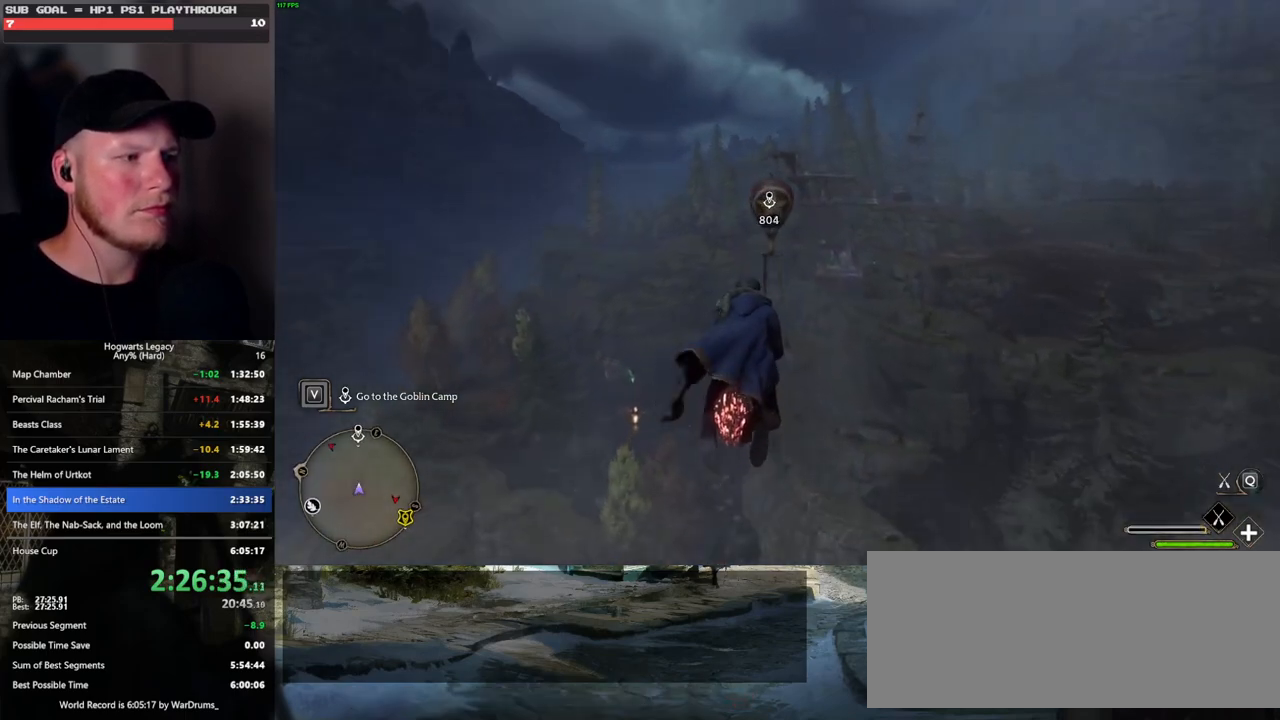
Gameplay with keyboard and mouse; each line is a JSON object with the keys and mouse buttons held at the frame after it. "events" lists presses ("down") and releases ("up") of ".", "/", "0", "1", "2", "3", "4", "5", "6", "7", "8", "9", "a", "alt_l", "alt_r", "b", "backslash", "backspace", "c", "caps_lock", "comma", "ctrl_l", "ctrl_r", "d", "e", "equals", "escape", "f", "f1", "f10", "f11", "f12", "f2", "f3", "f4", "f5", "f6", "f7", "f8", "f9", "g", "h", "i", "j", "k", "l", "lbracket", "m", "minus", "n", "o", "p", "q", "quote", "r", "rbracket", "return", "s", "semicolon", "shift_l", "shift_r", "space", "super", "t", "tab", "tilde", "u", "v", "w", "x", "y", "z", "mouse_left", "mouse_wheel", "mouse_right", "mouse_mb4" and "mouse_mb5" between this image and that frame as [ms after this image, input, new state], when the widget could be followed in between. "mouse_left", "mouse_wheel", "mouse_right", "mouse_mb4", "mouse_mb5" = the "left", "wheel", "right", "mb4", "mb5" buttons of the "mouse" list. No other keys are recorded. "wheel" means that the mouse wheel is clicked or scrolled. Mouse movement is not recorded.
{"keys": ["w"], "mouse": ["left"], "events": [[133, "mouse_left", "up"], [283, "mouse_left", "down"]]}
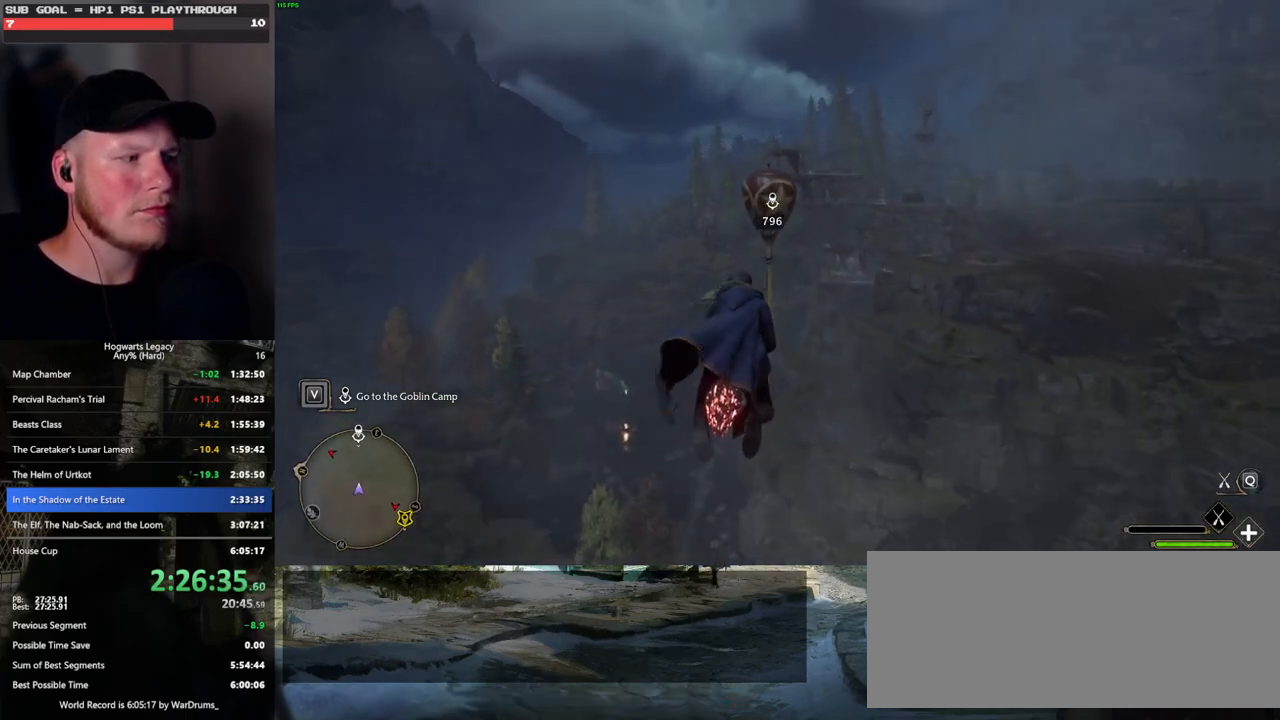
{"keys": ["w"], "mouse": ["left"], "events": [[100, "mouse_left", "up"], [217, "mouse_left", "down"]]}
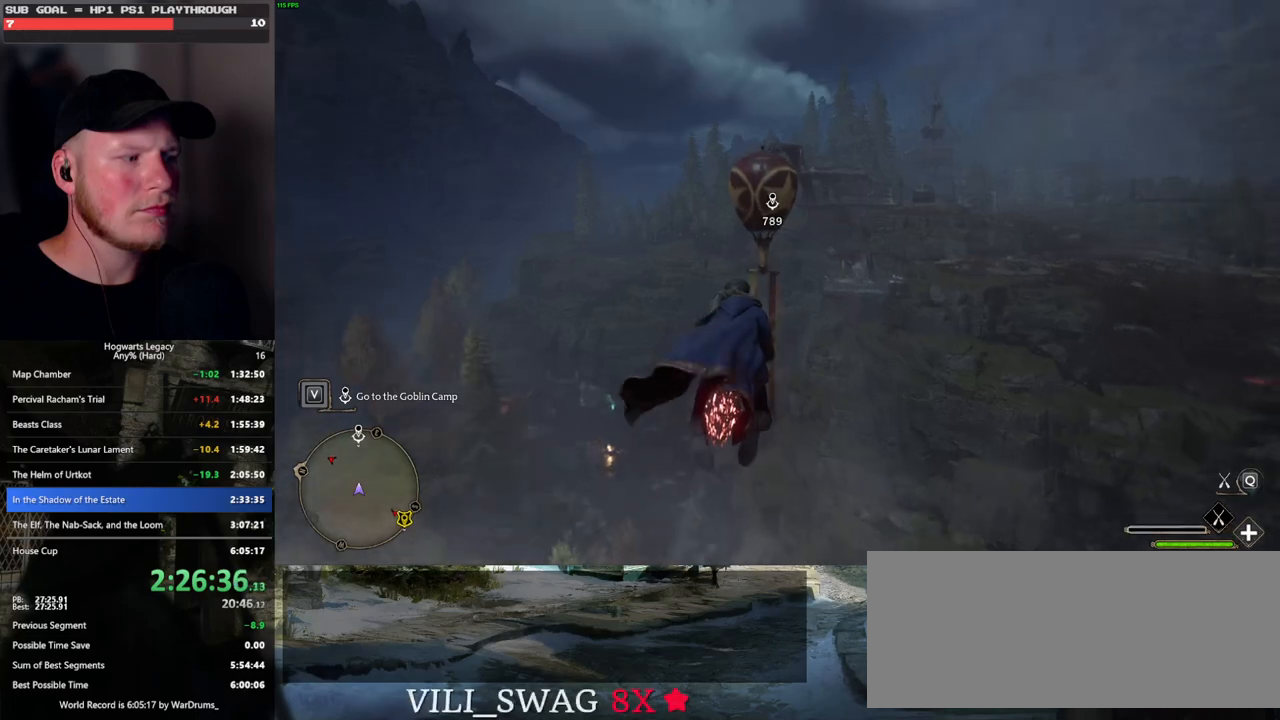
{"keys": ["w"], "mouse": [], "events": [[17, "mouse_left", "up"], [117, "mouse_left", "down"], [400, "mouse_left", "up"]]}
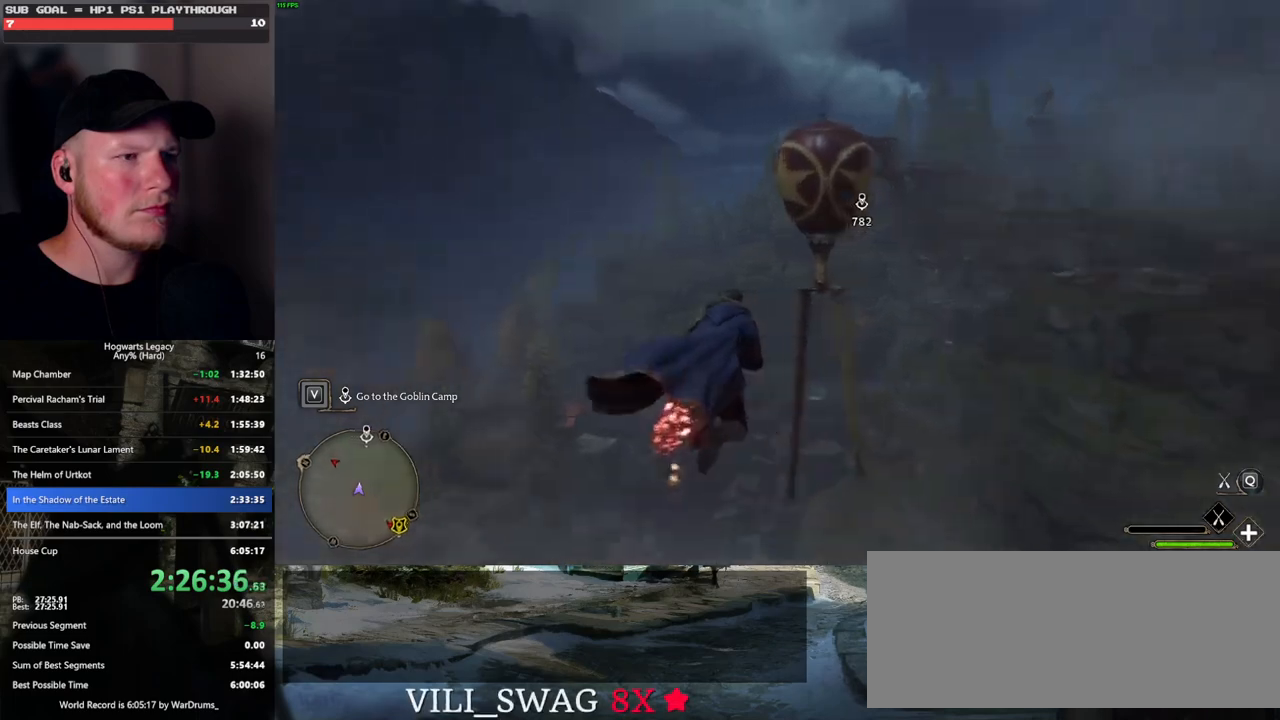
{"keys": ["w"], "mouse": ["left"], "events": [[33, "mouse_left", "down"], [267, "space", "down"], [300, "mouse_left", "up"], [400, "space", "up"], [417, "mouse_left", "down"]]}
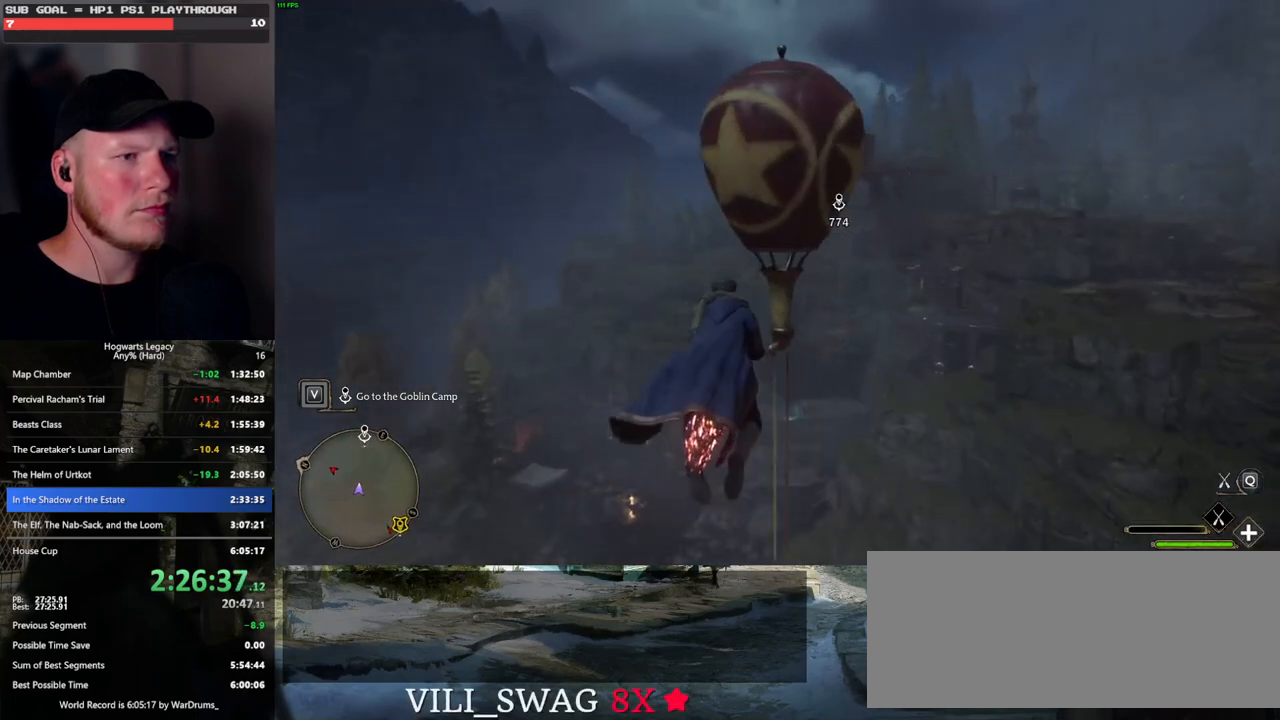
{"keys": ["d", "w"], "mouse": ["left"], "events": [[283, "mouse_left", "up"], [333, "d", "down"], [433, "mouse_left", "down"]]}
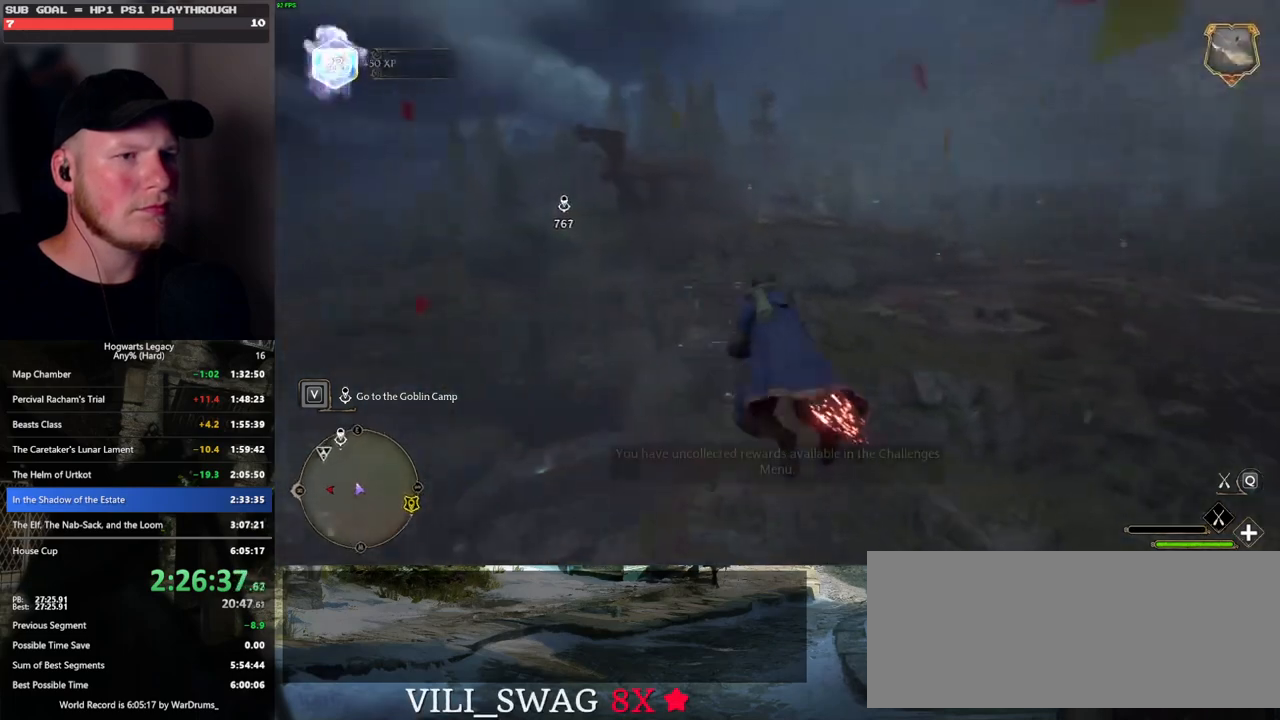
{"keys": ["w"], "mouse": [], "events": [[350, "d", "up"], [433, "mouse_left", "up"]]}
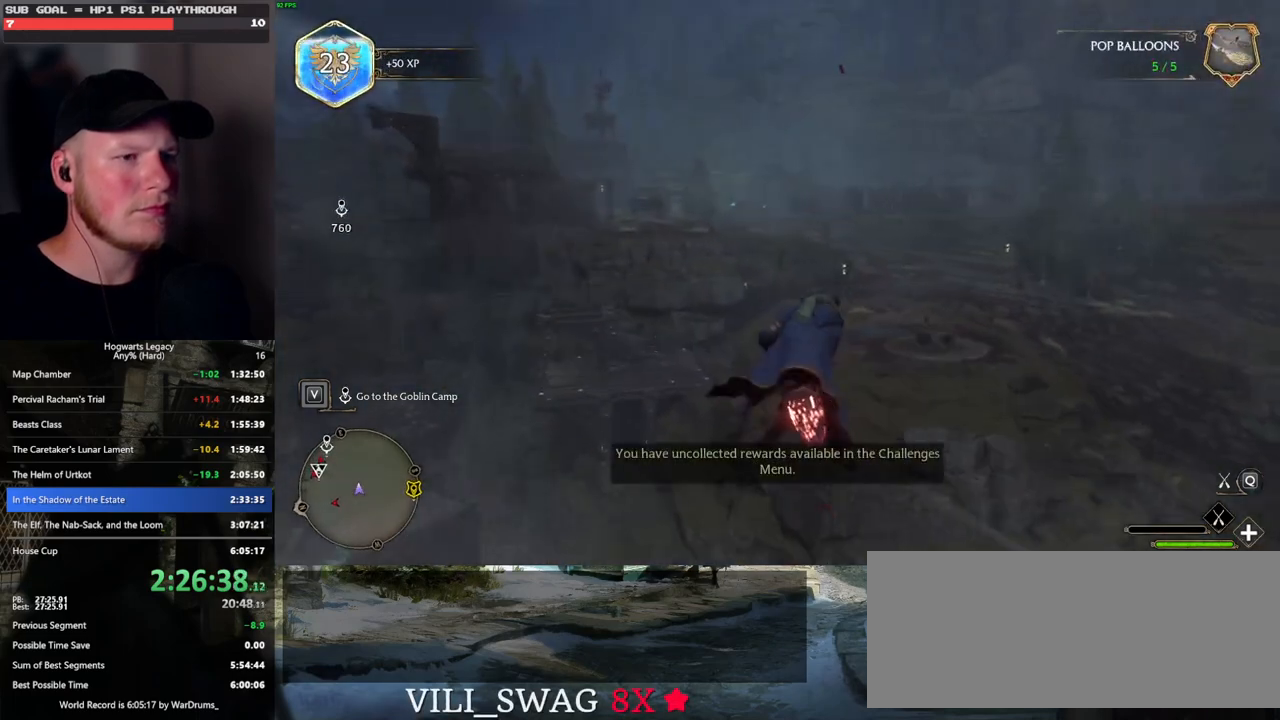
{"keys": ["w"], "mouse": ["left"], "events": [[167, "mouse_left", "down"]]}
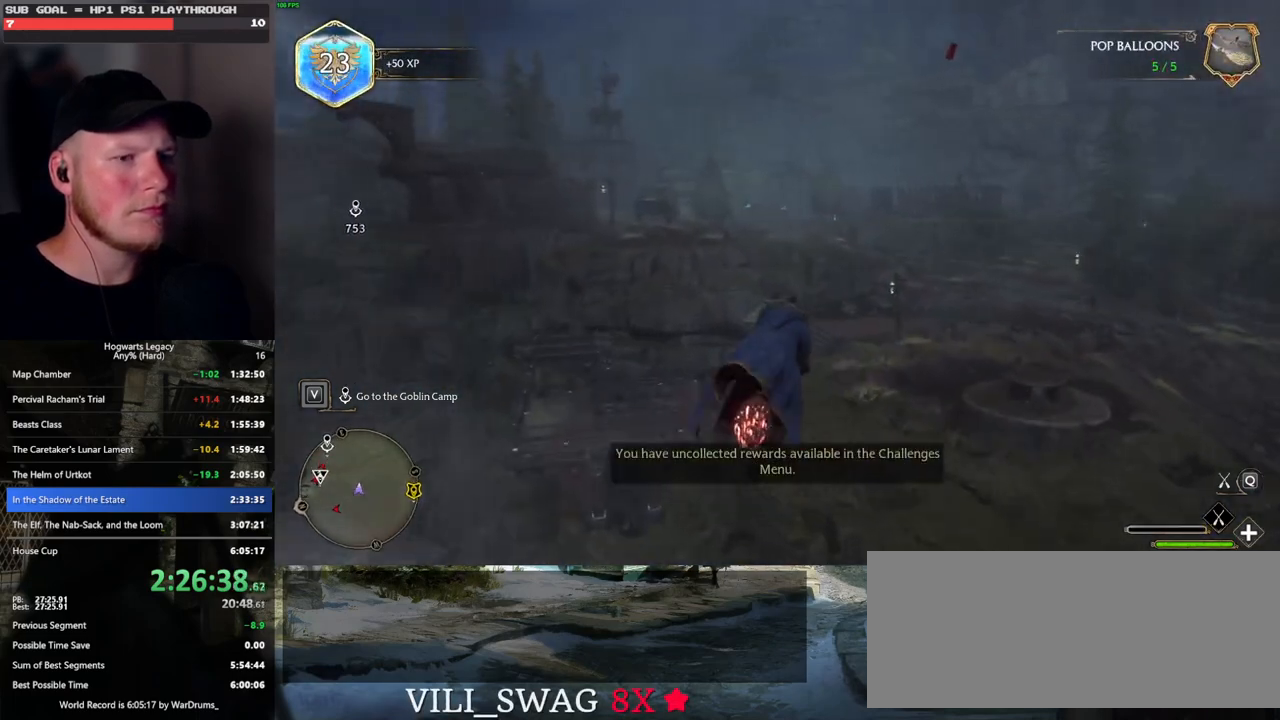
{"keys": ["a", "w"], "mouse": ["left"], "events": [[133, "mouse_left", "up"], [250, "mouse_left", "down"], [467, "a", "down"]]}
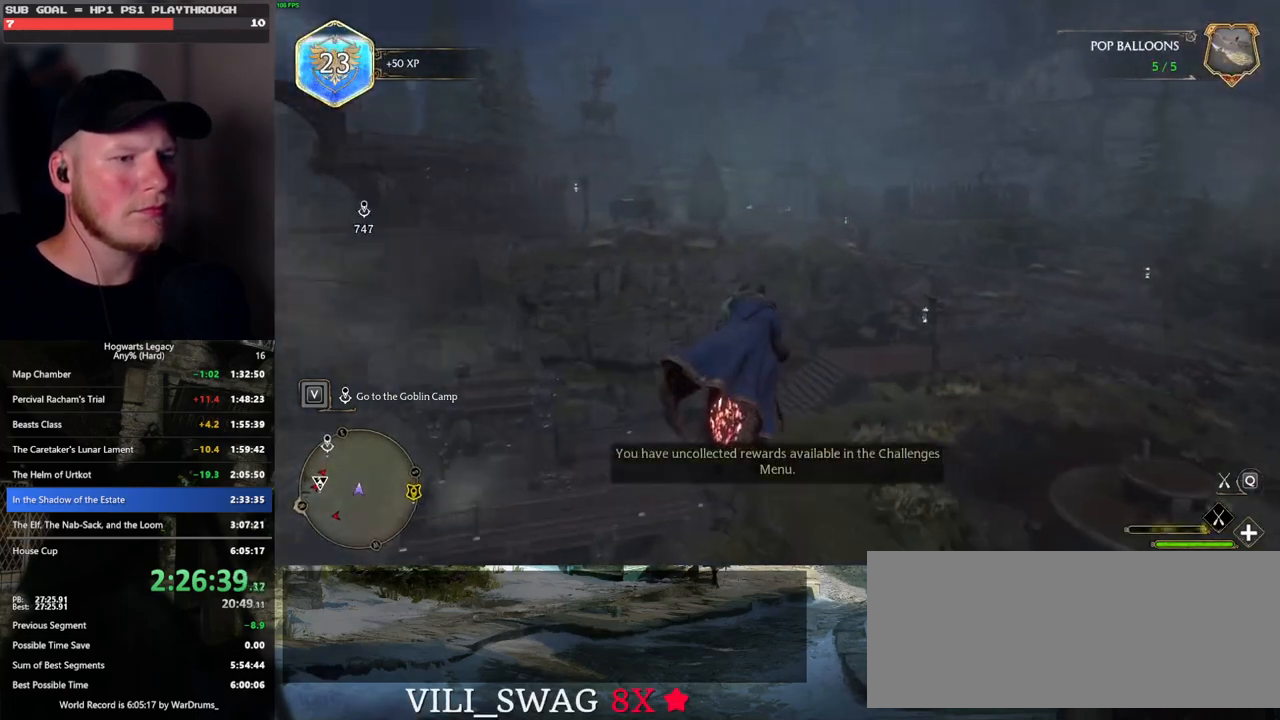
{"keys": ["w"], "mouse": ["left"], "events": [[83, "a", "up"], [183, "mouse_left", "up"], [317, "mouse_left", "down"]]}
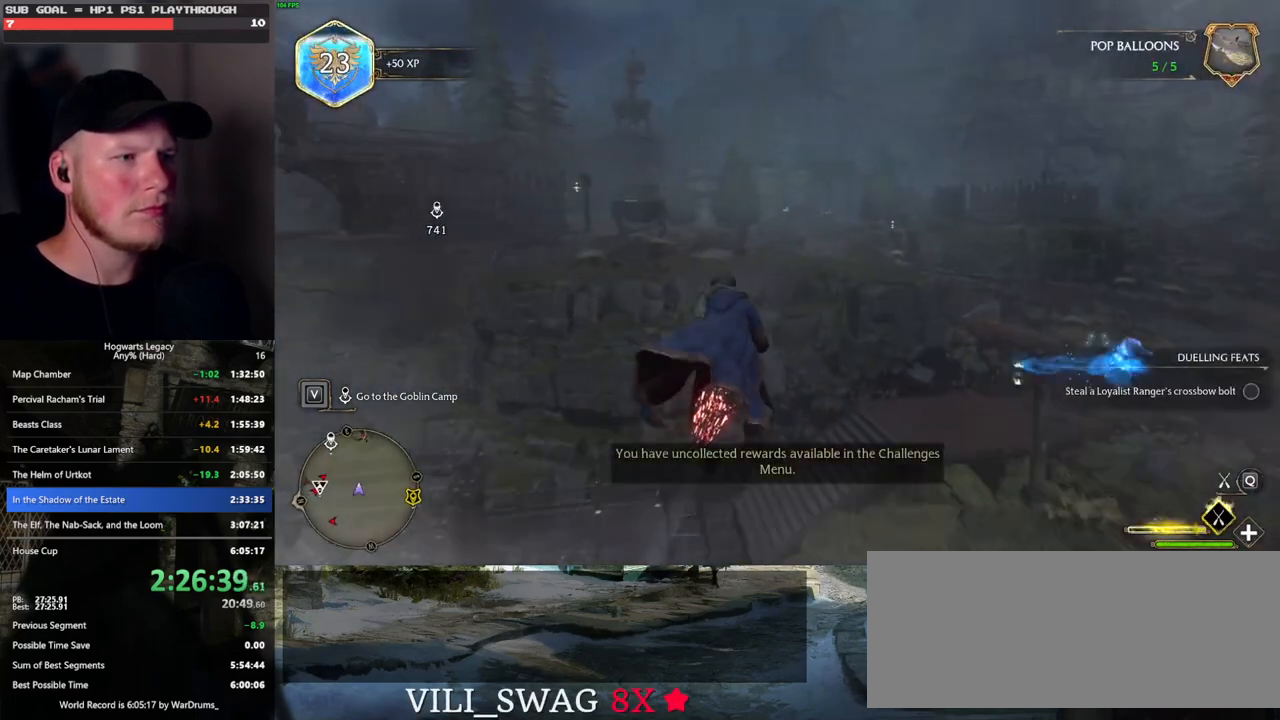
{"keys": ["w"], "mouse": ["left"], "events": [[300, "mouse_left", "up"], [483, "mouse_left", "down"]]}
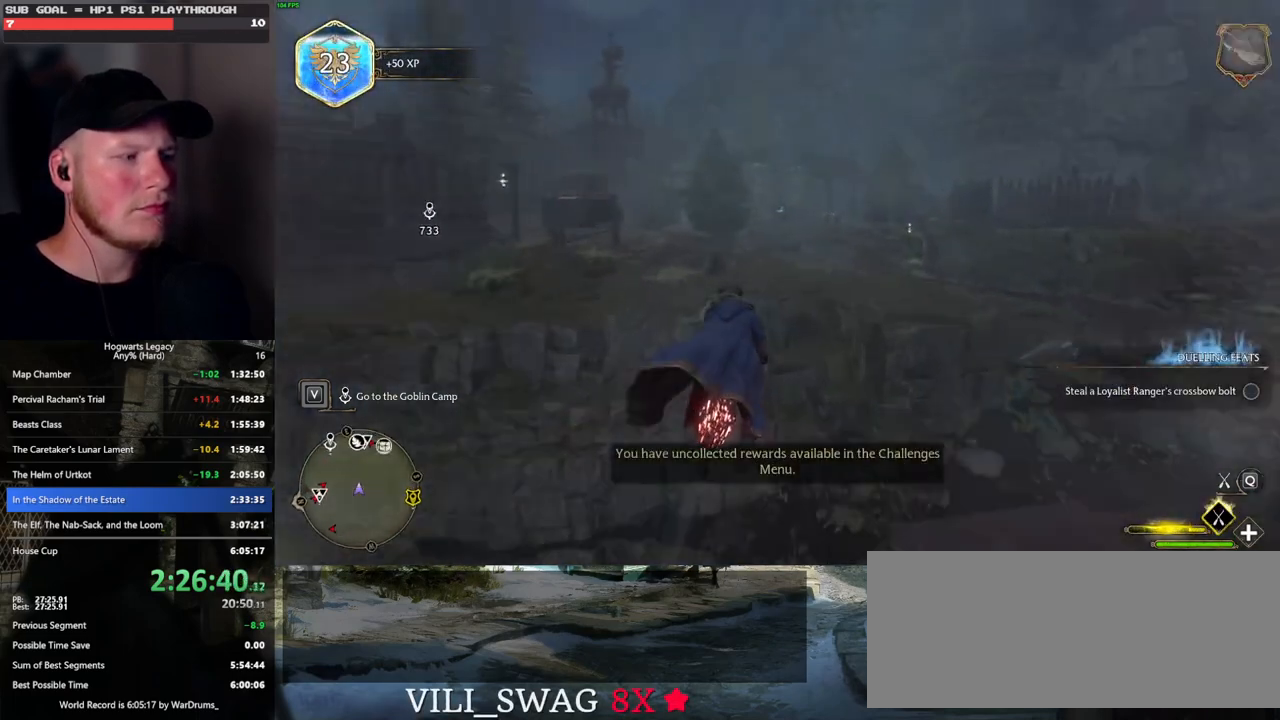
{"keys": ["w"], "mouse": ["left"], "events": []}
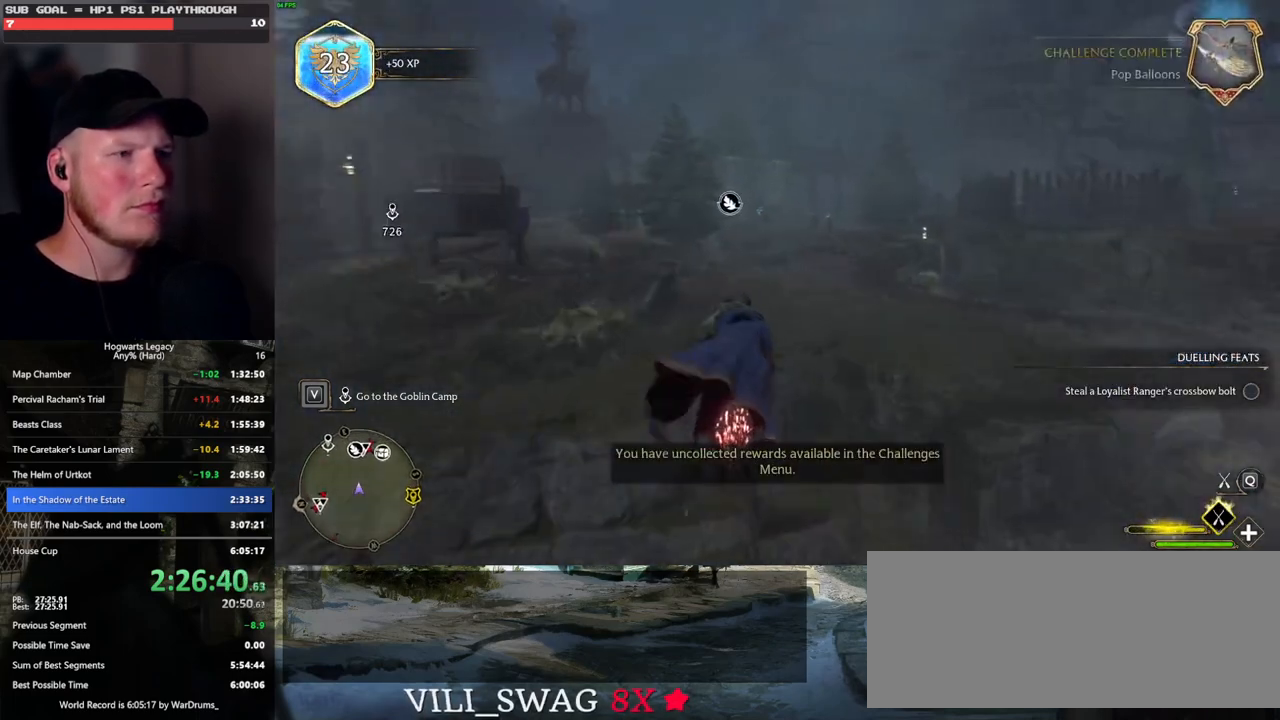
{"keys": ["w"], "mouse": ["left"], "events": [[267, "mouse_left", "up"], [400, "mouse_left", "down"]]}
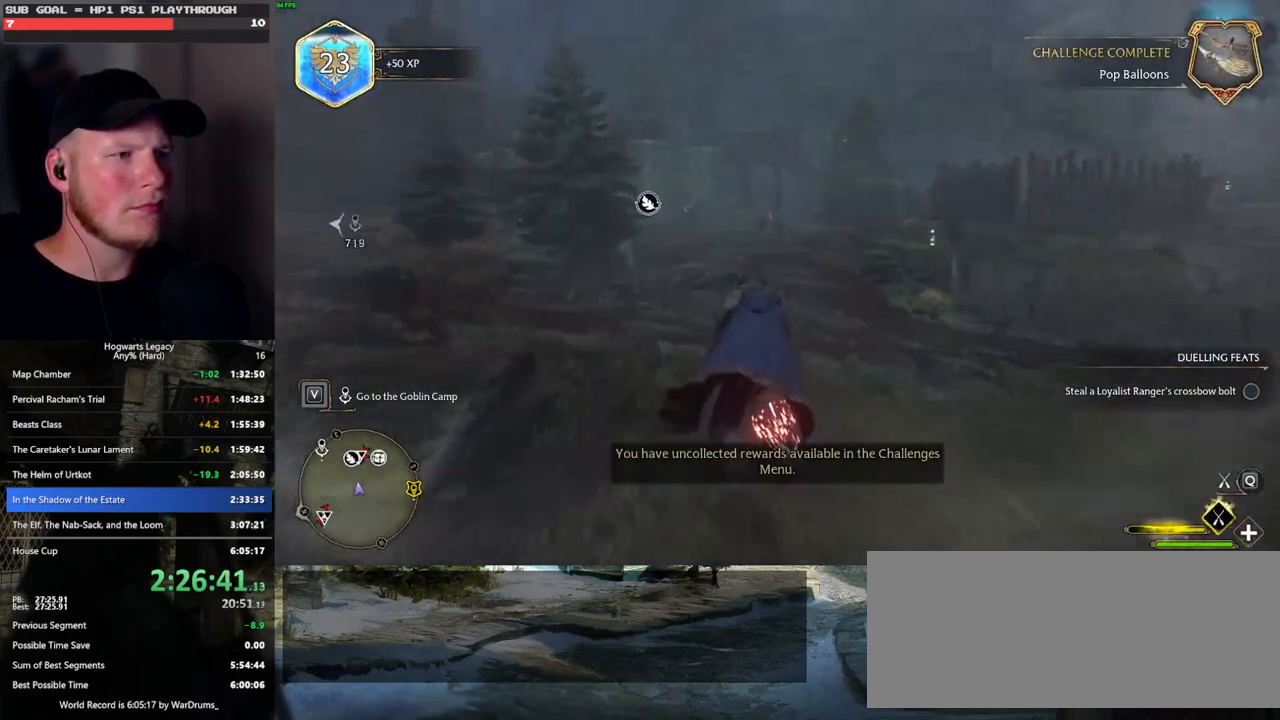
{"keys": ["w"], "mouse": ["left"], "events": []}
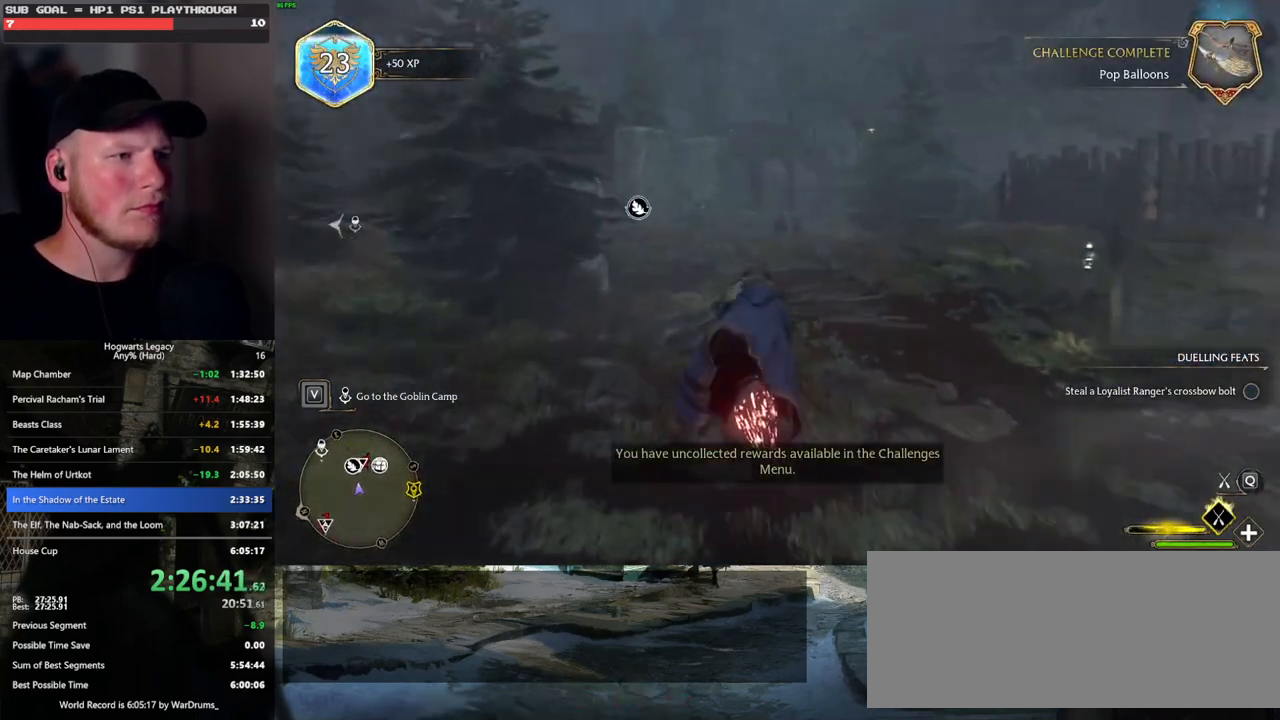
{"keys": ["w"], "mouse": [], "events": [[300, "mouse_left", "up"]]}
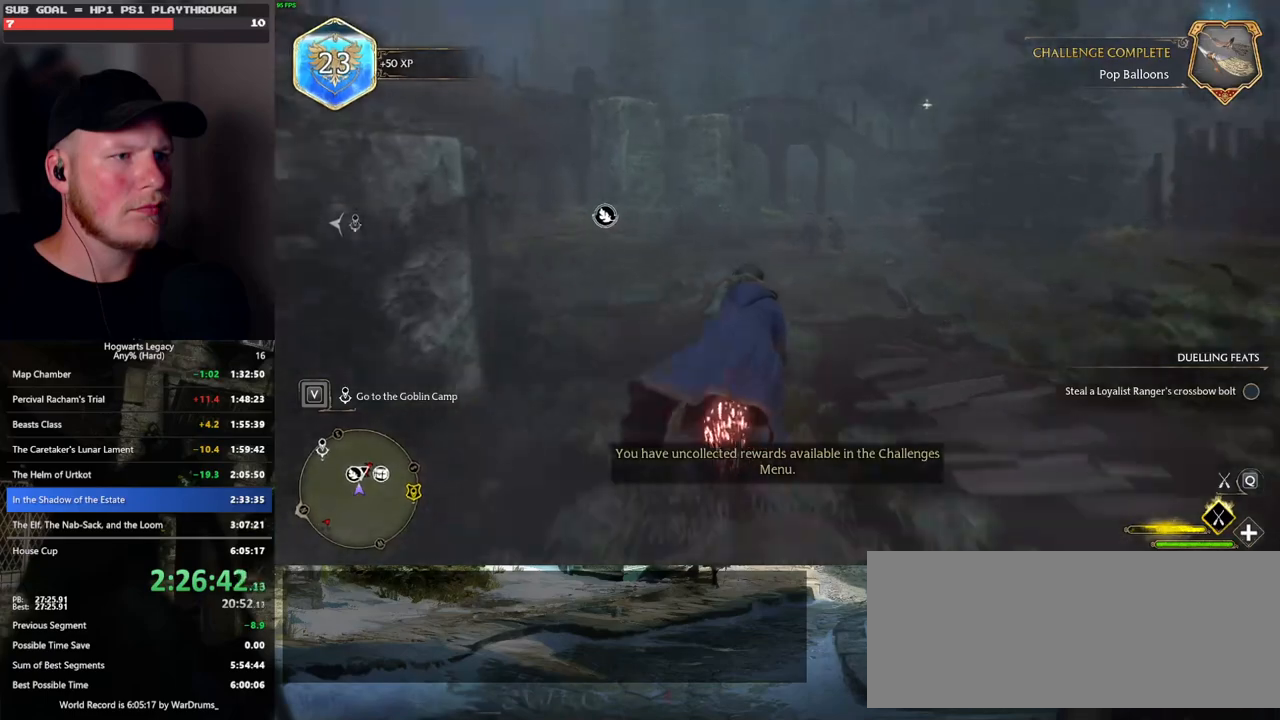
{"keys": ["b", "w"], "mouse": [], "events": [[333, "b", "down"]]}
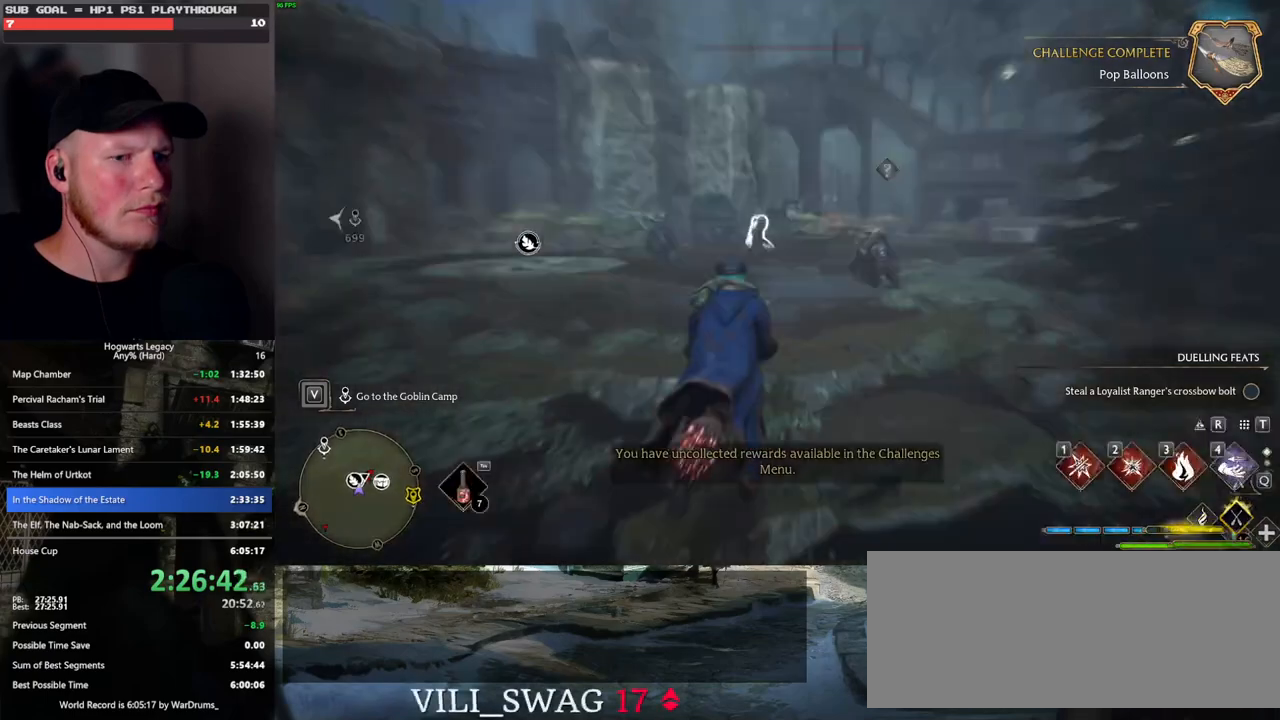
{"keys": ["a", "w"], "mouse": [], "events": [[17, "b", "up"], [417, "a", "down"]]}
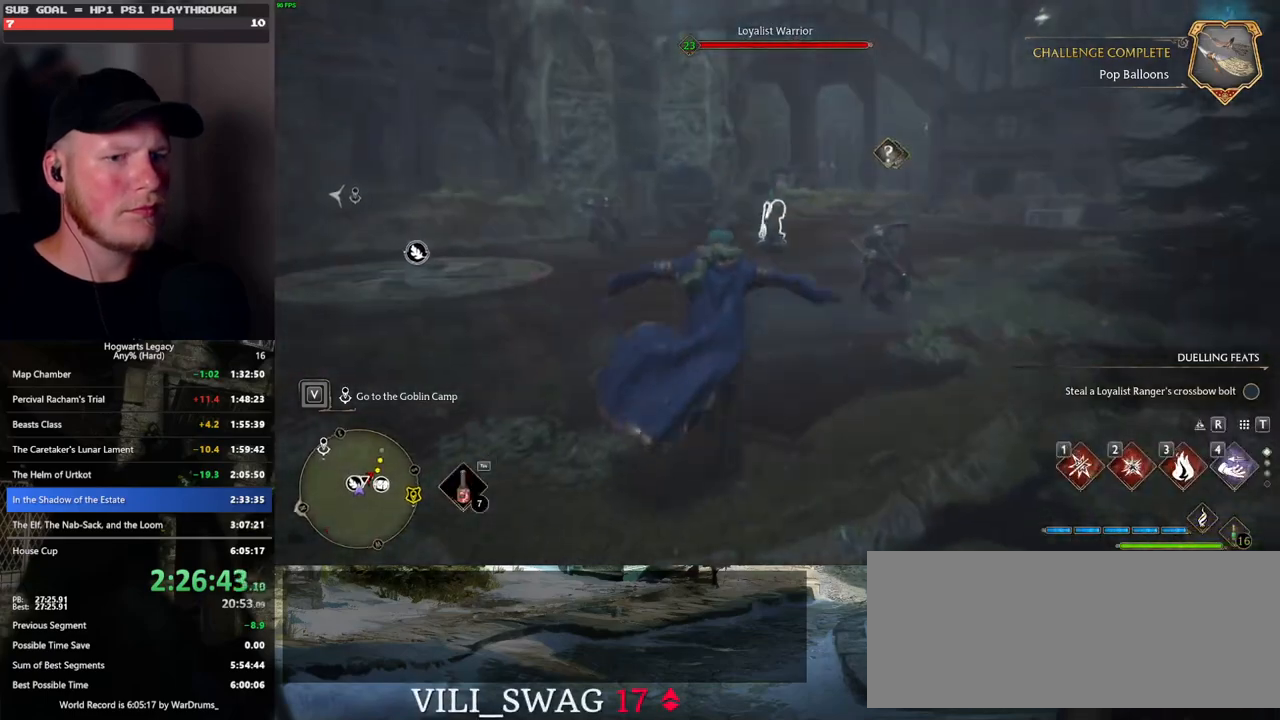
{"keys": ["w"], "mouse": [], "events": [[417, "a", "up"]]}
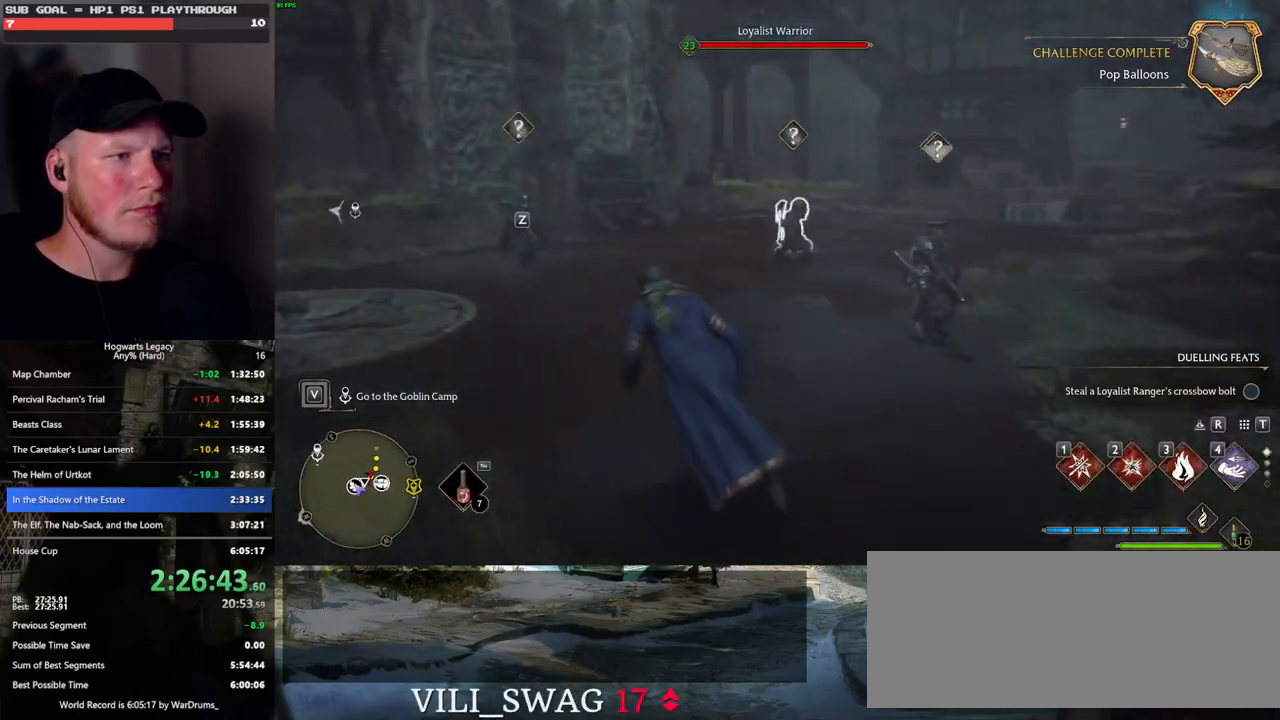
{"keys": ["a", "w"], "mouse": [], "events": [[117, "mouse_left", "down"], [150, "a", "down"], [217, "mouse_left", "up"], [250, "w", "up"], [483, "w", "down"]]}
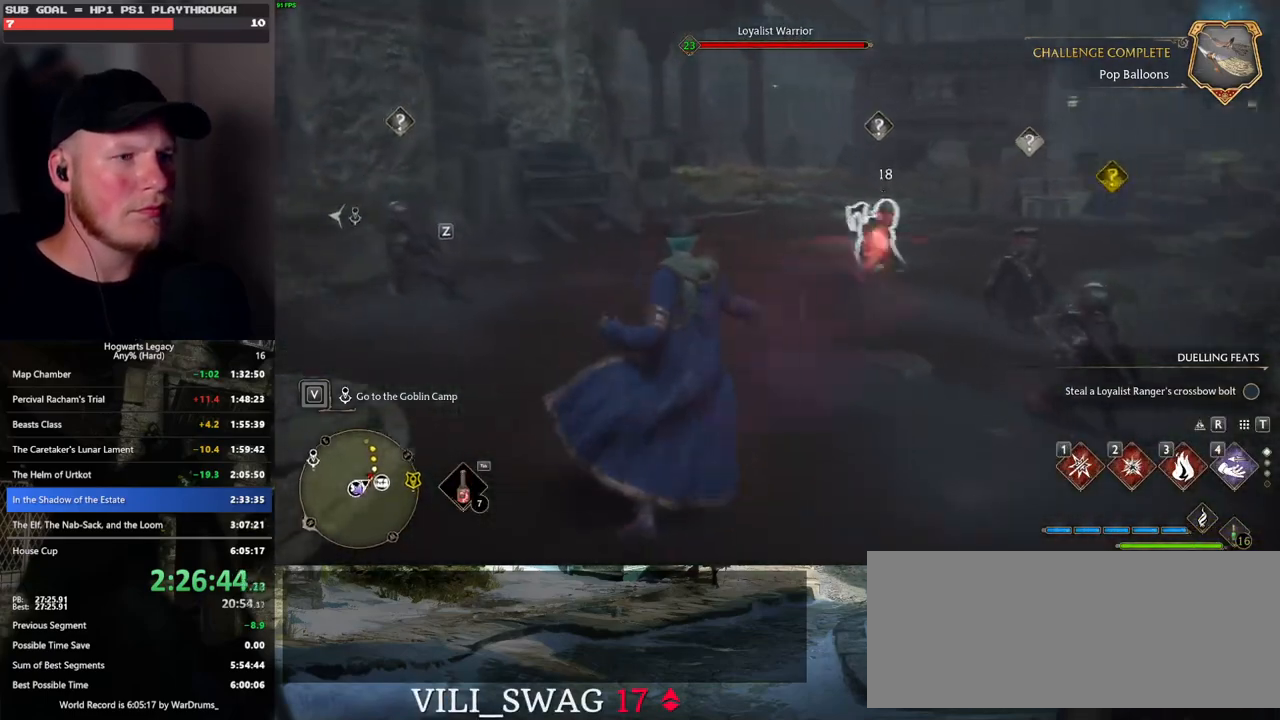
{"keys": ["a", "s"], "mouse": [], "events": [[267, "w", "up"], [450, "s", "down"]]}
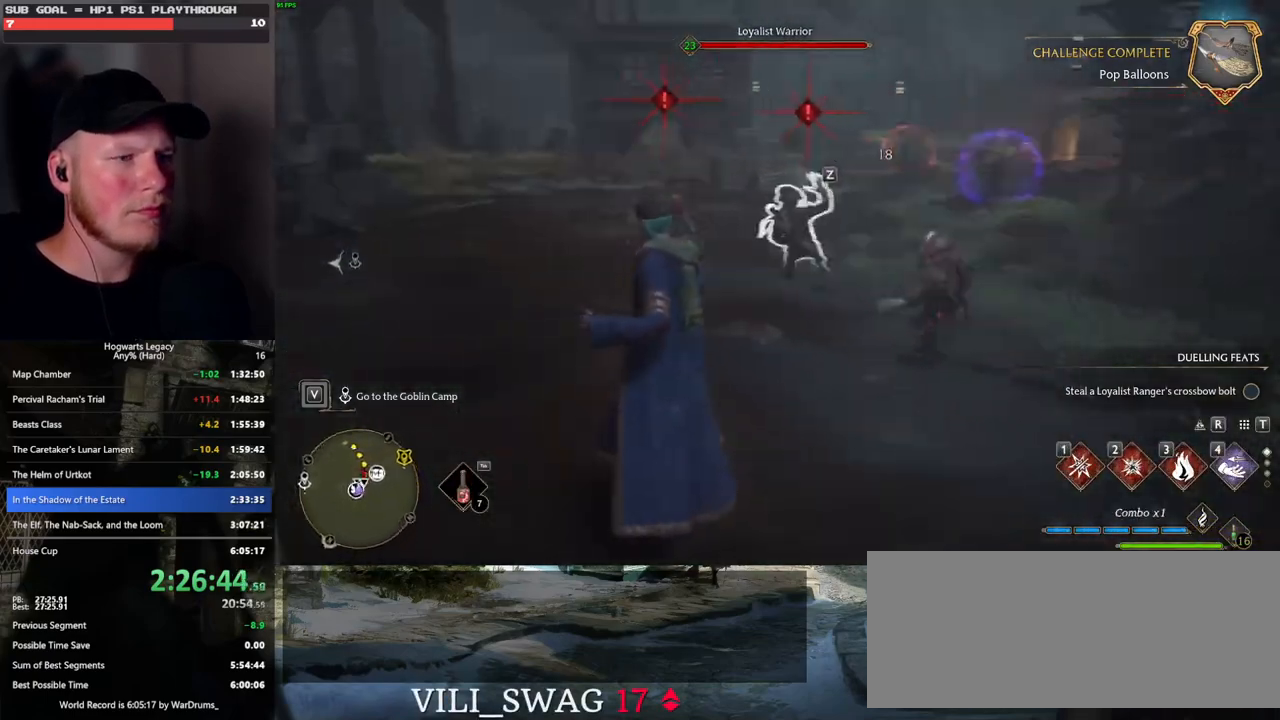
{"keys": ["a", "w"], "mouse": [], "events": [[33, "s", "up"], [167, "w", "down"], [283, "a", "up"], [467, "a", "down"]]}
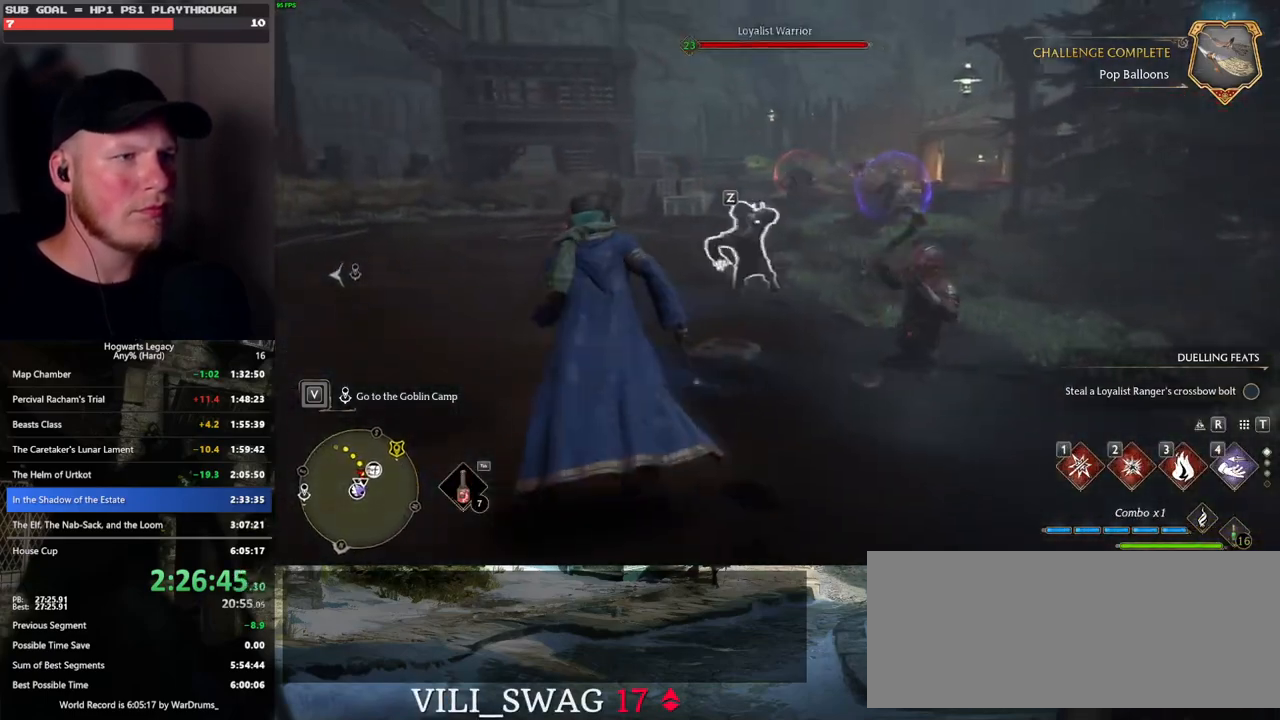
{"keys": ["s"], "mouse": [], "events": [[83, "a", "up"], [350, "w", "up"], [500, "s", "down"]]}
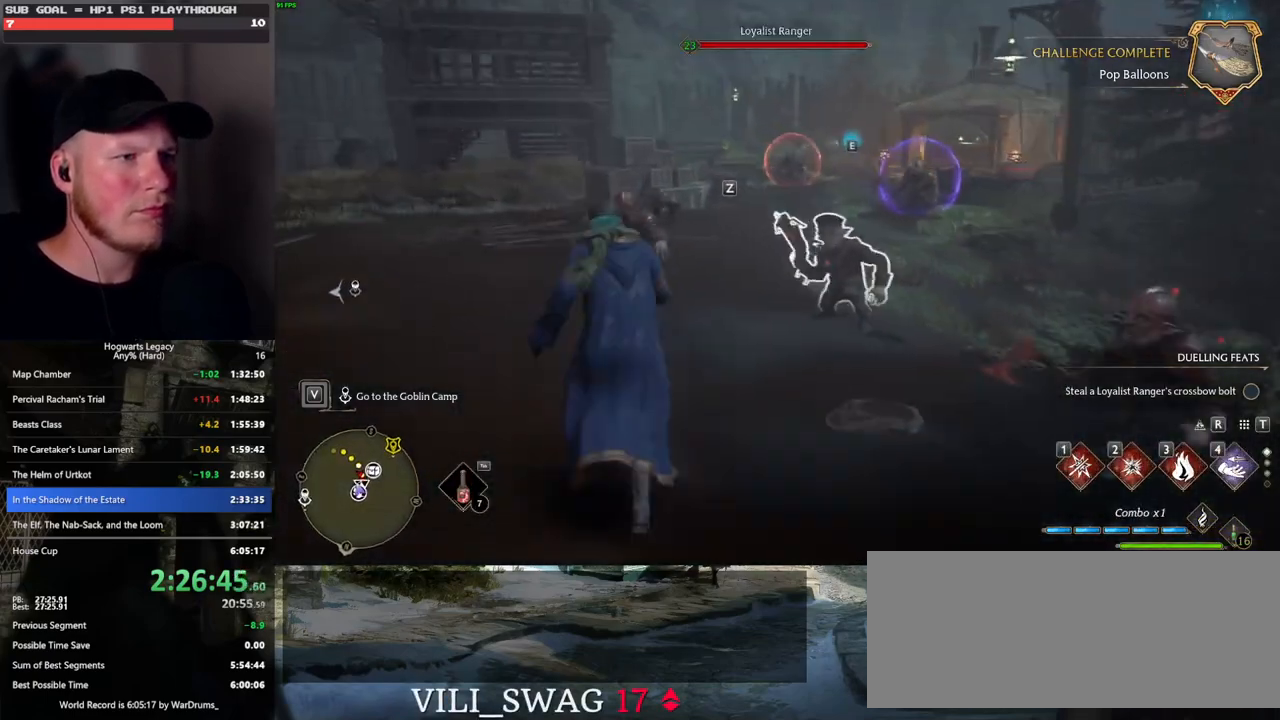
{"keys": ["s"], "mouse": [], "events": [[217, "a", "down"], [233, "a", "up"]]}
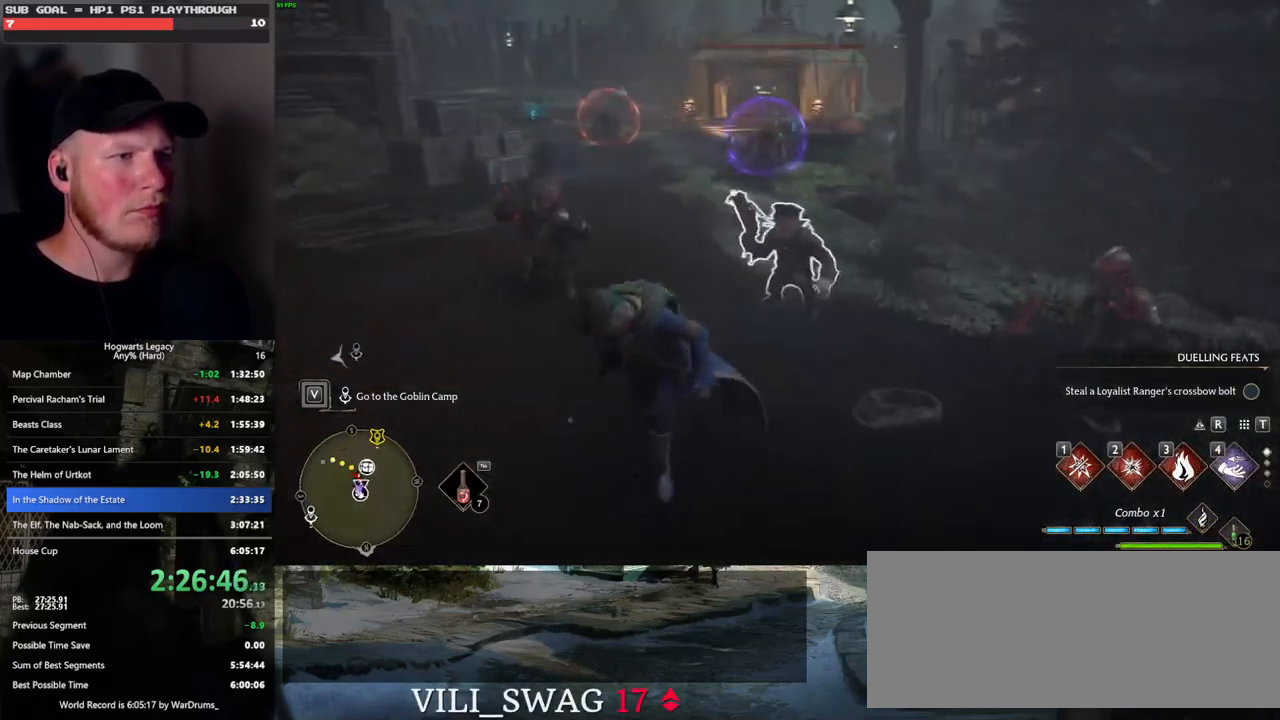
{"keys": ["s"], "mouse": [], "events": []}
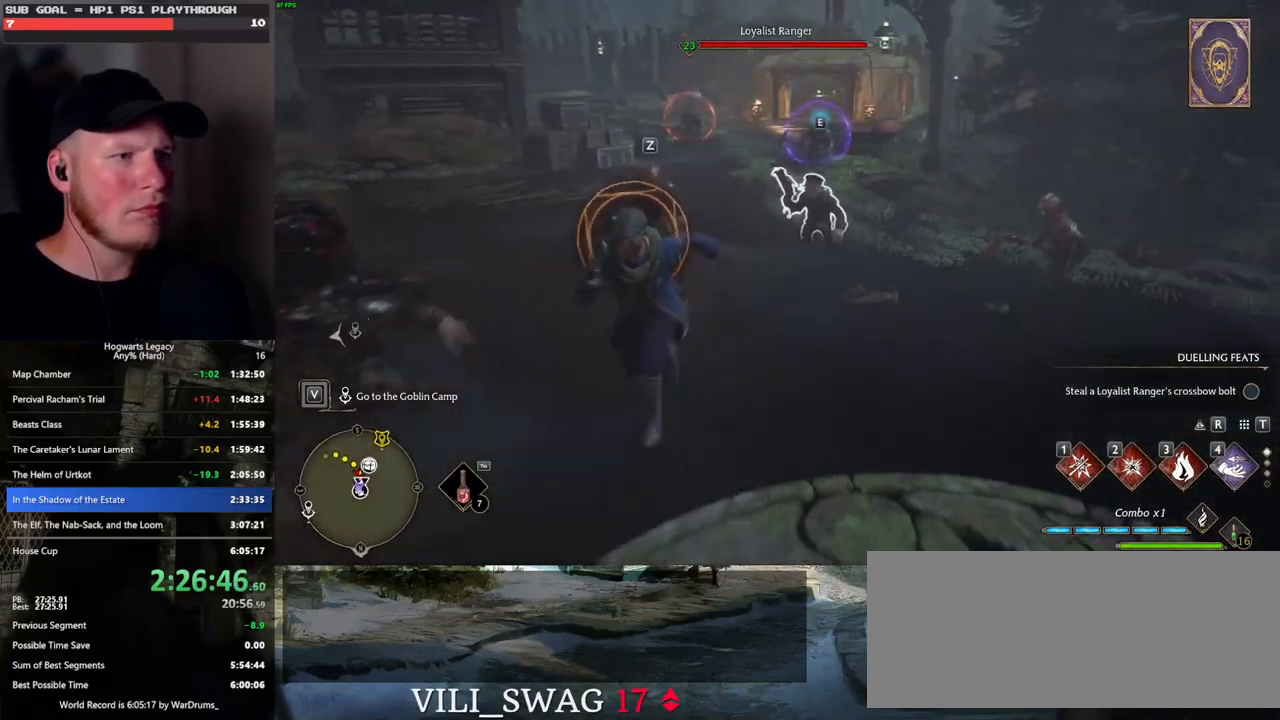
{"keys": ["d"], "mouse": [], "events": [[33, "d", "down"], [150, "s", "up"], [167, "space", "down"], [300, "space", "up"]]}
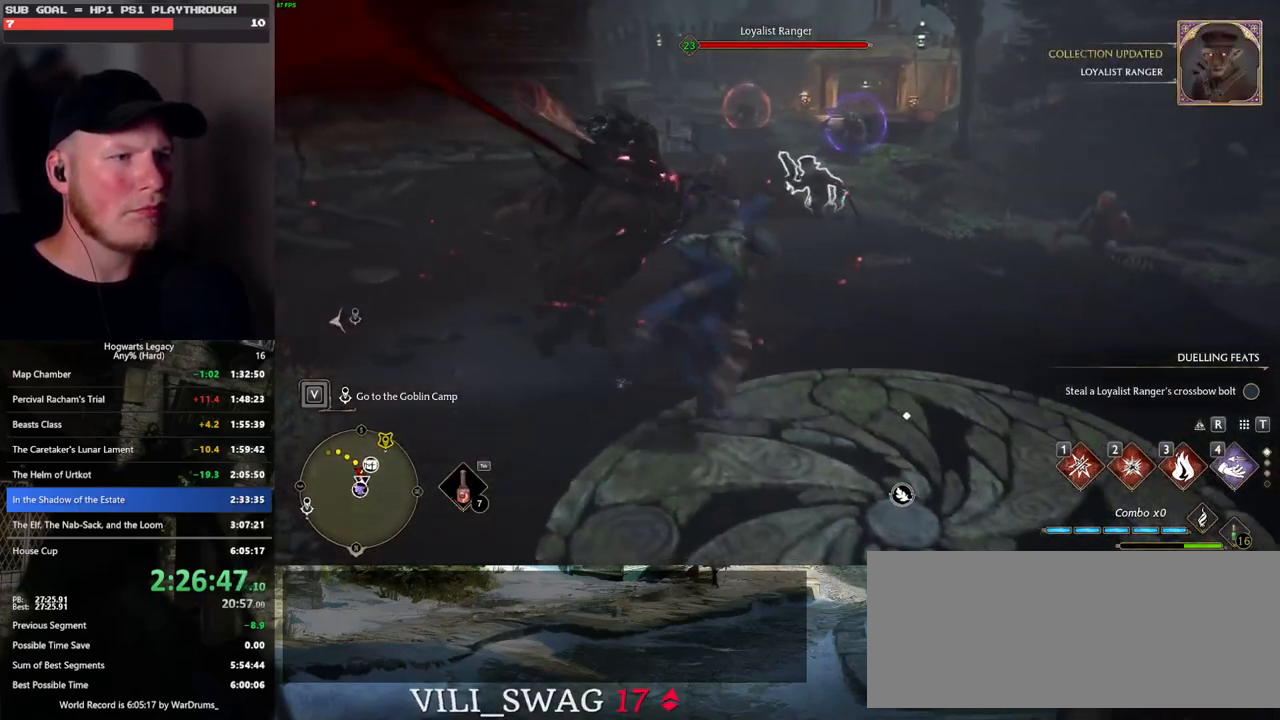
{"keys": ["w"], "mouse": [], "events": [[150, "w", "down"], [183, "d", "up"]]}
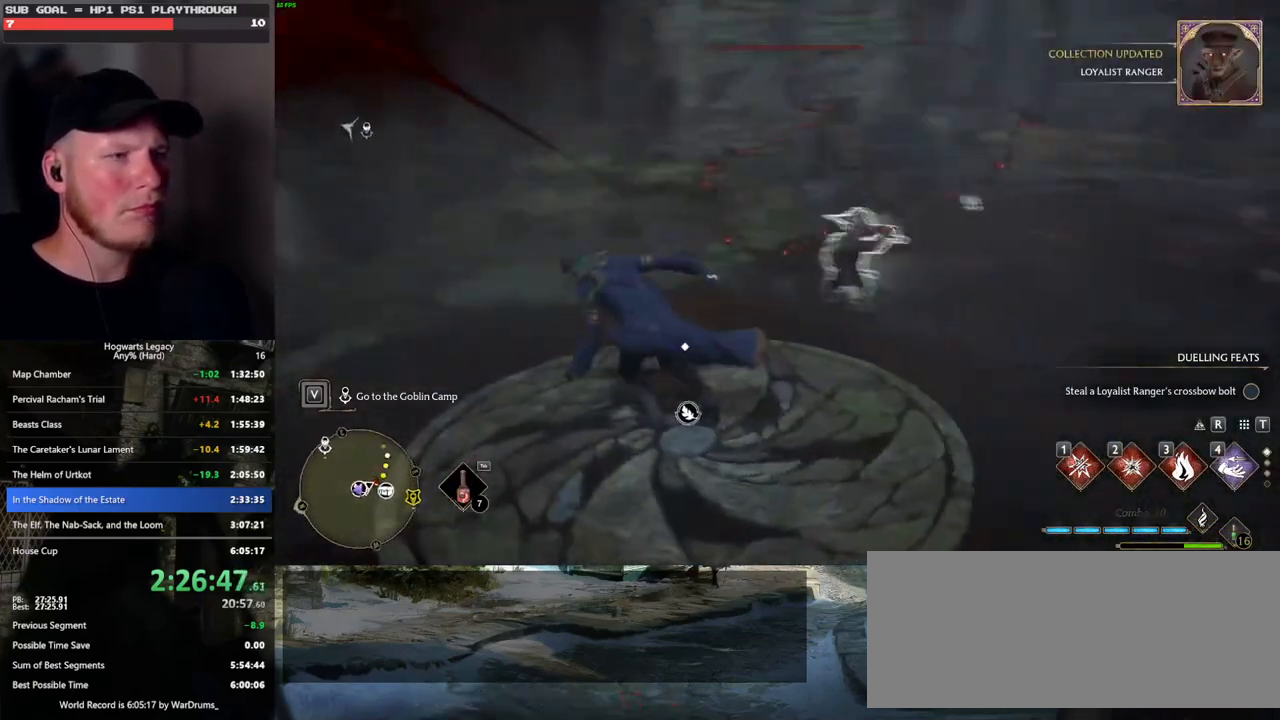
{"keys": ["w"], "mouse": [], "events": [[33, "3", "down"], [133, "3", "up"], [217, "3", "down"], [317, "3", "up"]]}
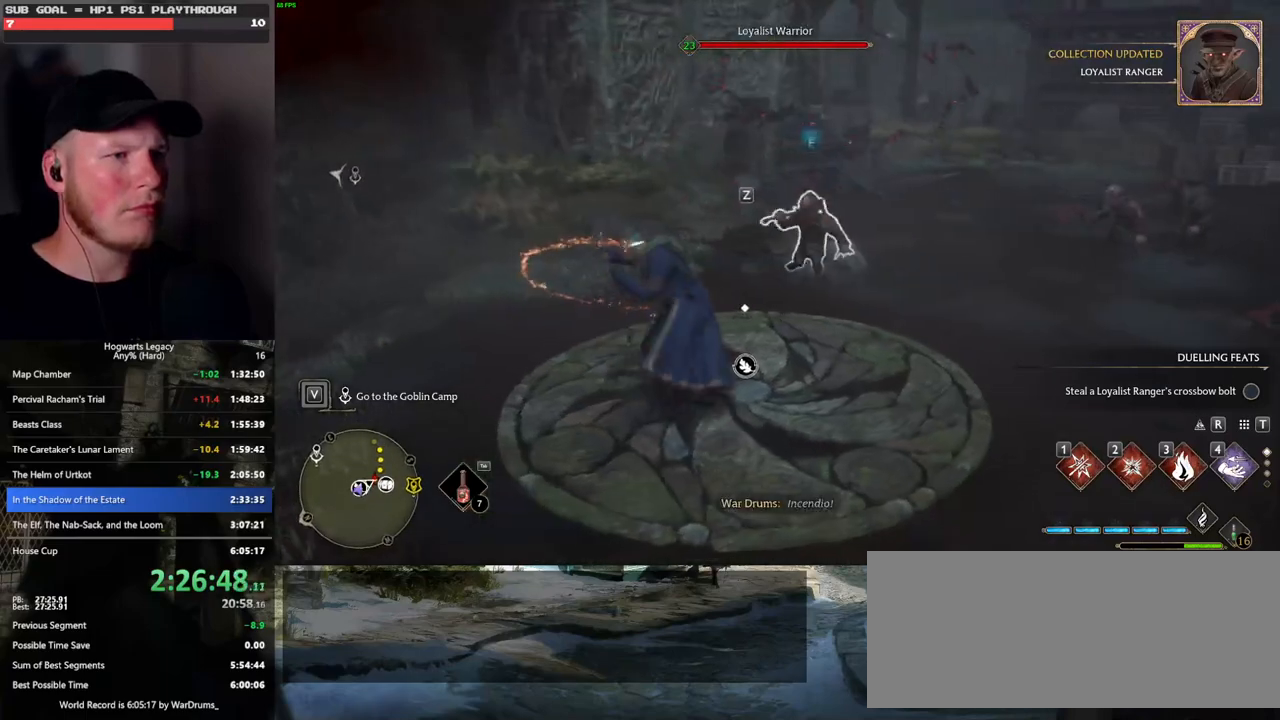
{"keys": ["w"], "mouse": [], "events": [[200, "1", "down"], [283, "1", "up"], [383, "1", "down"], [450, "1", "up"]]}
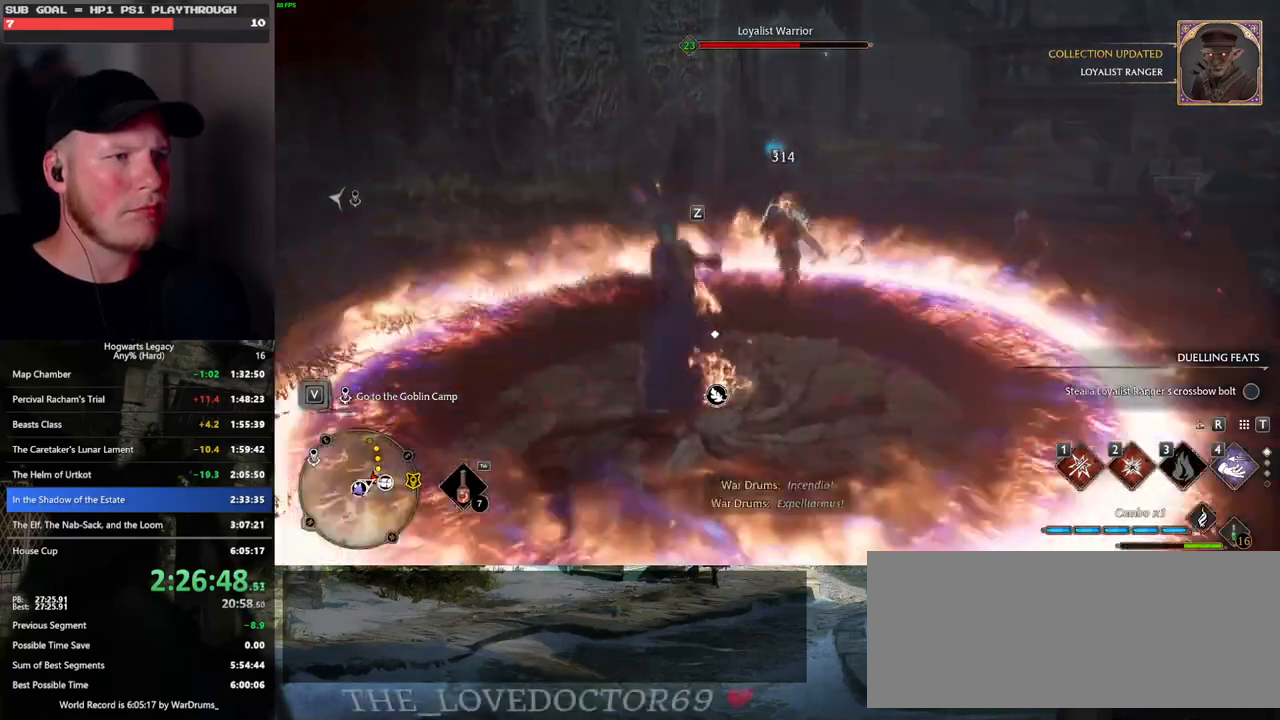
{"keys": ["w"], "mouse": [], "events": [[33, "1", "down"], [117, "1", "up"]]}
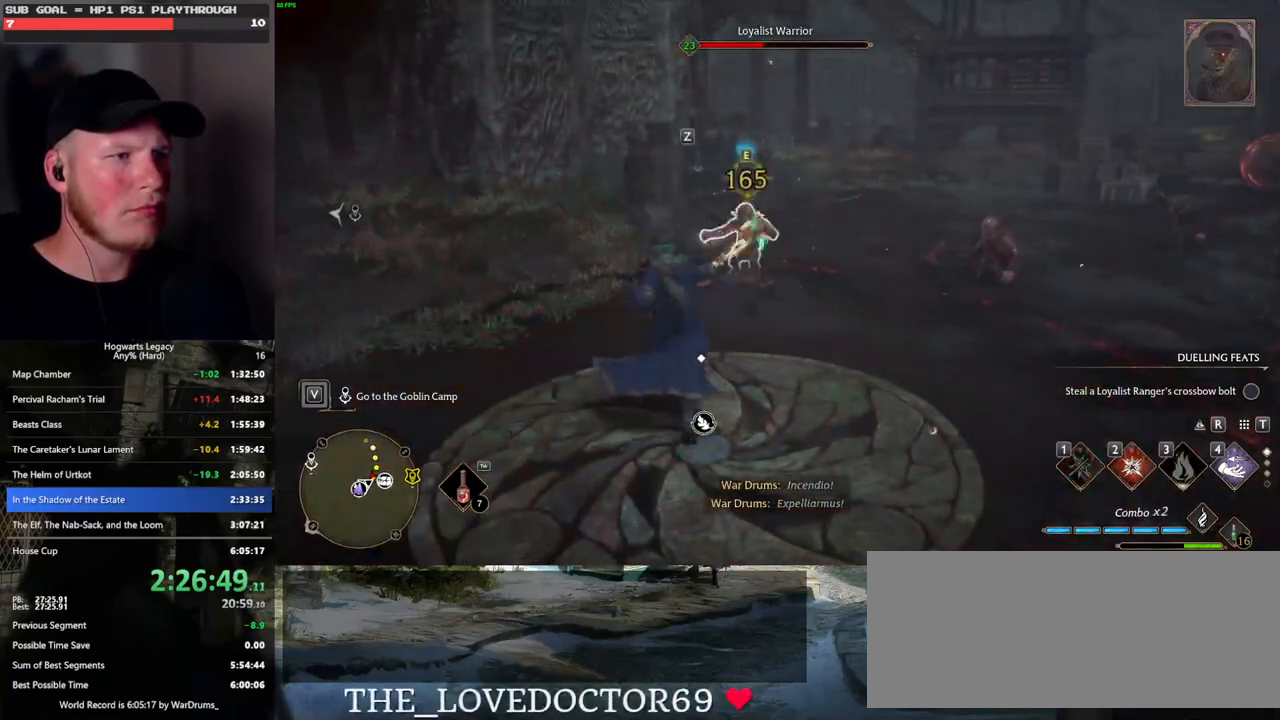
{"keys": ["w"], "mouse": [], "events": [[167, "z", "down"], [267, "z", "up"], [333, "z", "down"], [433, "z", "up"]]}
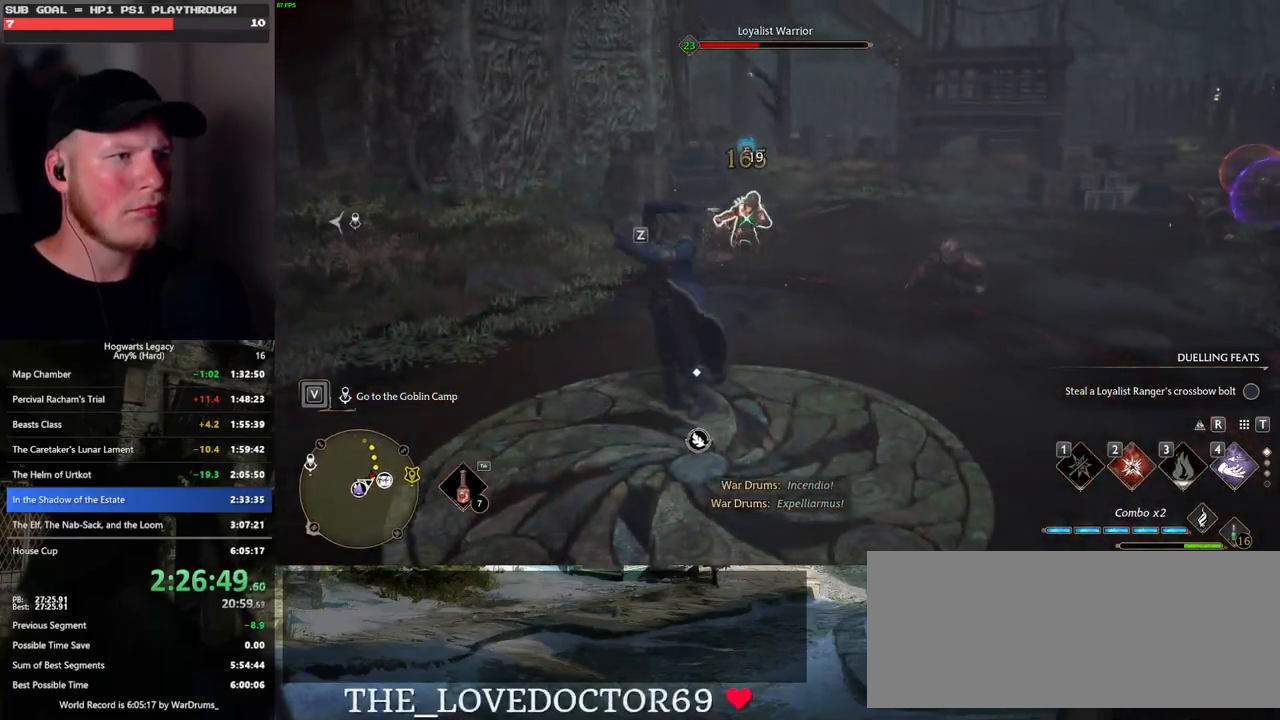
{"keys": ["w"], "mouse": [], "events": []}
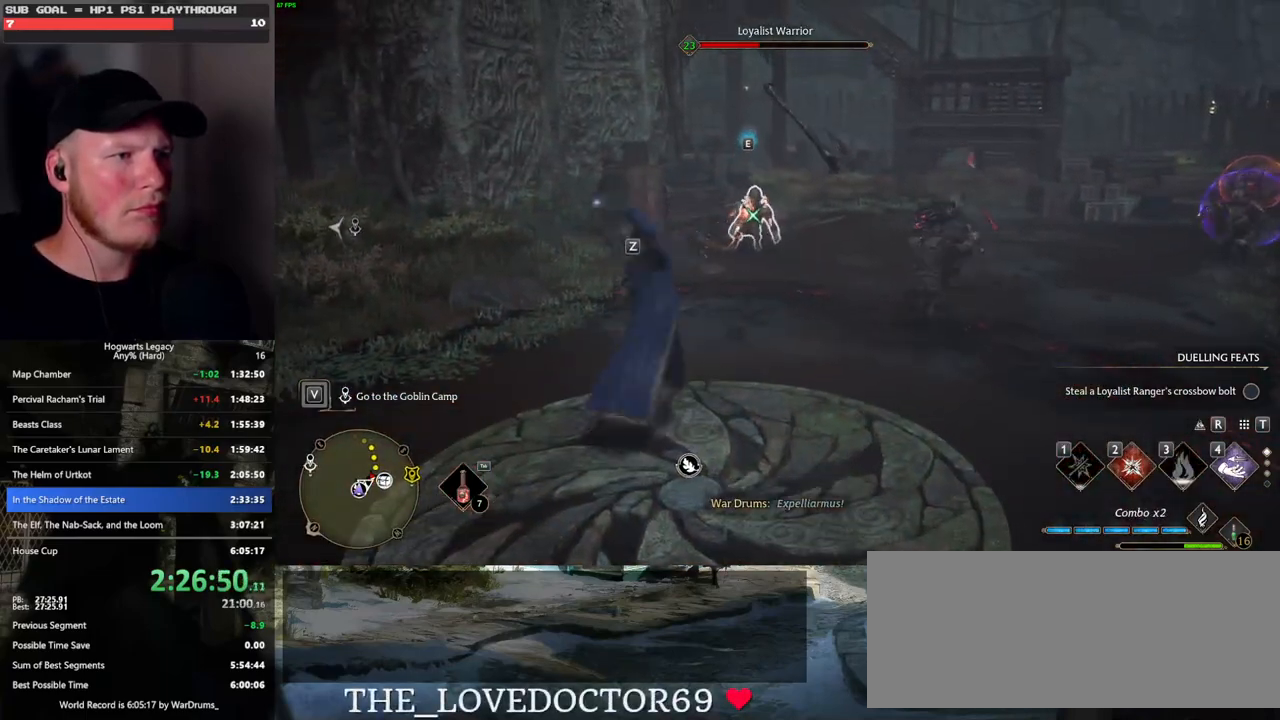
{"keys": ["a", "w"], "mouse": [], "events": [[150, "a", "down"], [250, "space", "down"], [300, "w", "up"], [333, "space", "up"], [450, "w", "down"]]}